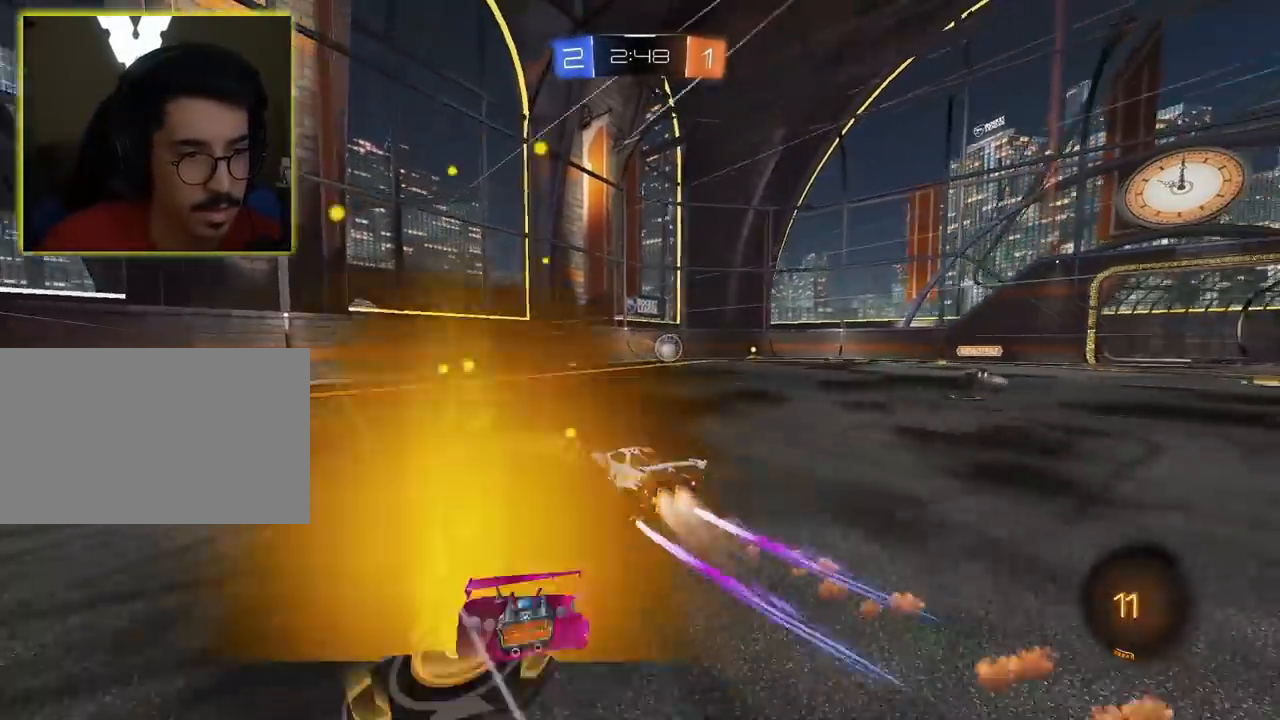
Gameplay with keyboard and mouse; each line is a JSON object with the keys and mouse buttons held at the frame after it. "events" lists presses ("down") and releases ("up") of "1", "2", "3", "4", "5", "a", "alt", "c", "caps_lock", "ctrl", "d", "e", "f", "g", "q", "r", "s", "shift", "space", "t", "tab", "v", "w", "x", "z", "mouse_left", "mouse_wheel" and "mouse_right" between this image and that frame as [ms after this image, input, new state], when the widget could be followed in between. "mouse_left", "mouse_wheel", "mouse_right" = the "left", "wheel", "right" buttons of the "mouse" list. No other keys are recorded. "wheel" means that the mouse wheel is clicked or scrolled. "mouse_move" is the direction in which the mouse moves at that frame (one of eight, or "still"), when it could be read.
{"keys": ["d", "w"], "mouse": [], "mouse_move": "still", "events": [[217, "a", "up"], [217, "d", "down"], [300, "mouse_left", "up"]]}
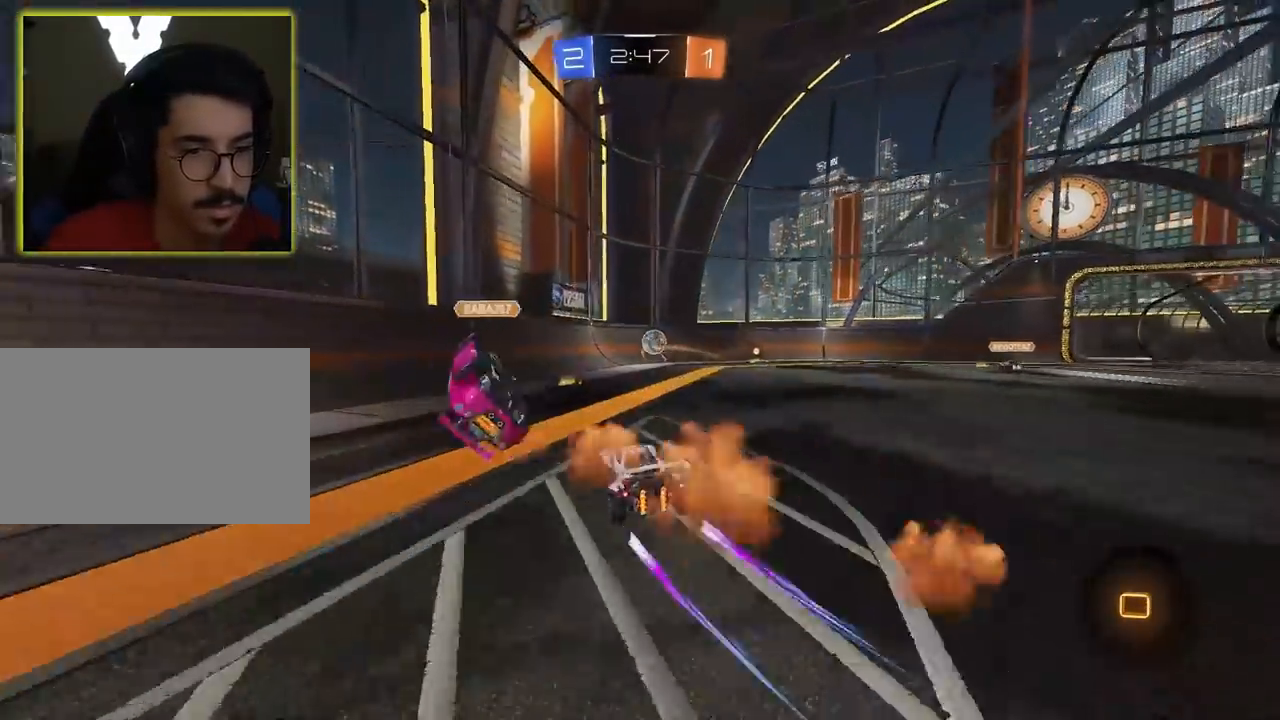
{"keys": ["d", "w"], "mouse": [], "mouse_move": "still", "events": [[183, "a", "down"], [183, "d", "up"], [283, "d", "down"], [333, "a", "up"]]}
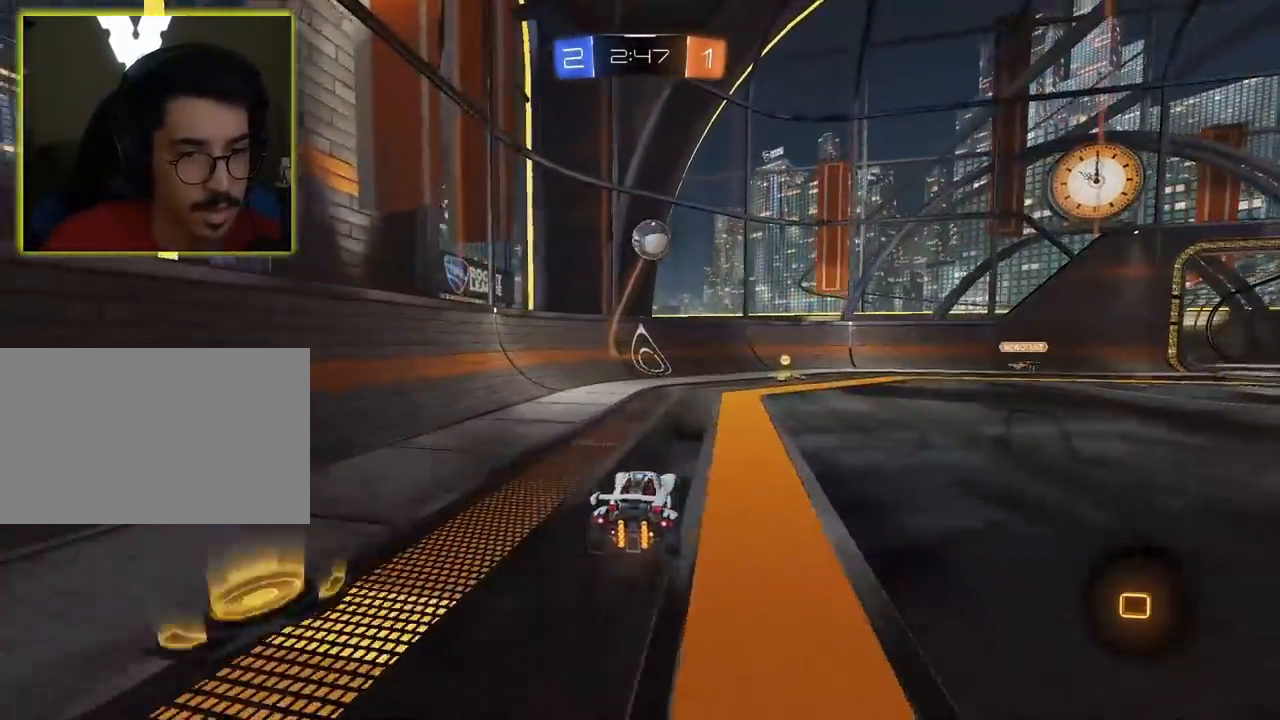
{"keys": ["a", "w"], "mouse": [], "mouse_move": "still", "events": [[50, "mouse_left", "down"], [200, "d", "up"], [350, "a", "down"], [450, "mouse_left", "up"]]}
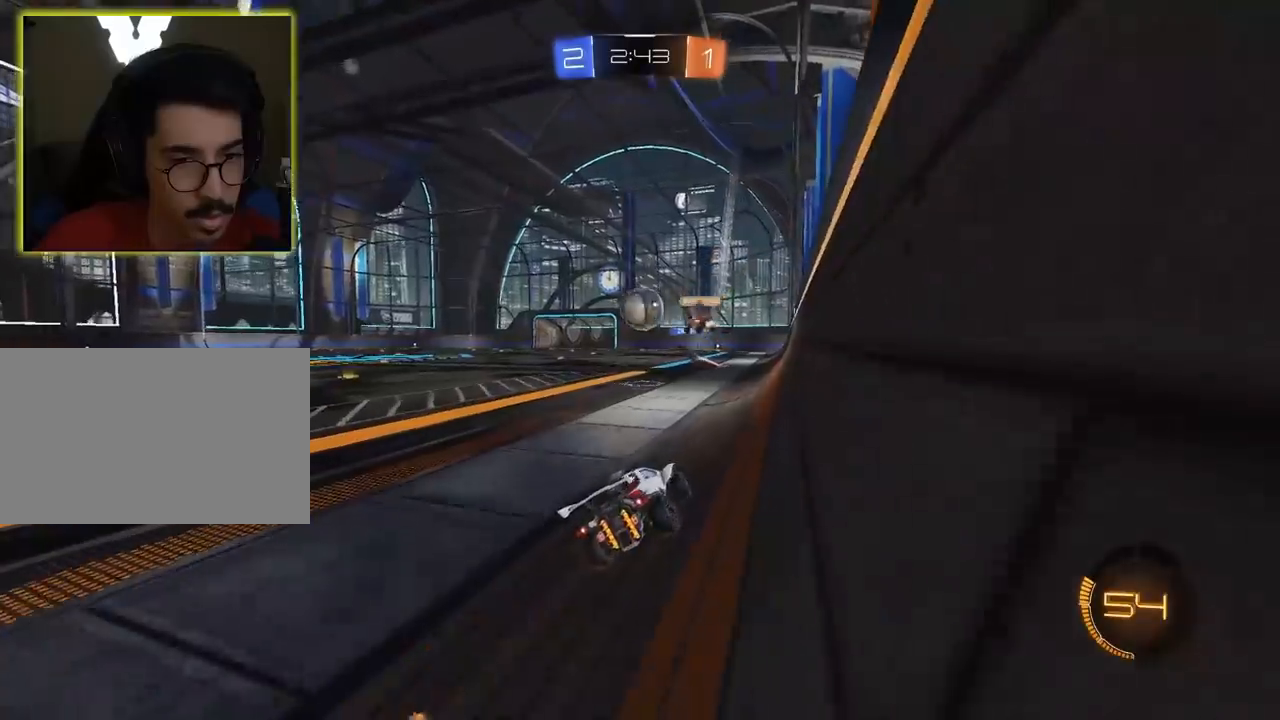
{"keys": ["a", "w"], "mouse": [], "mouse_move": "still", "events": [[100, "a", "up"], [283, "d", "down"], [367, "a", "down"], [367, "d", "up"]]}
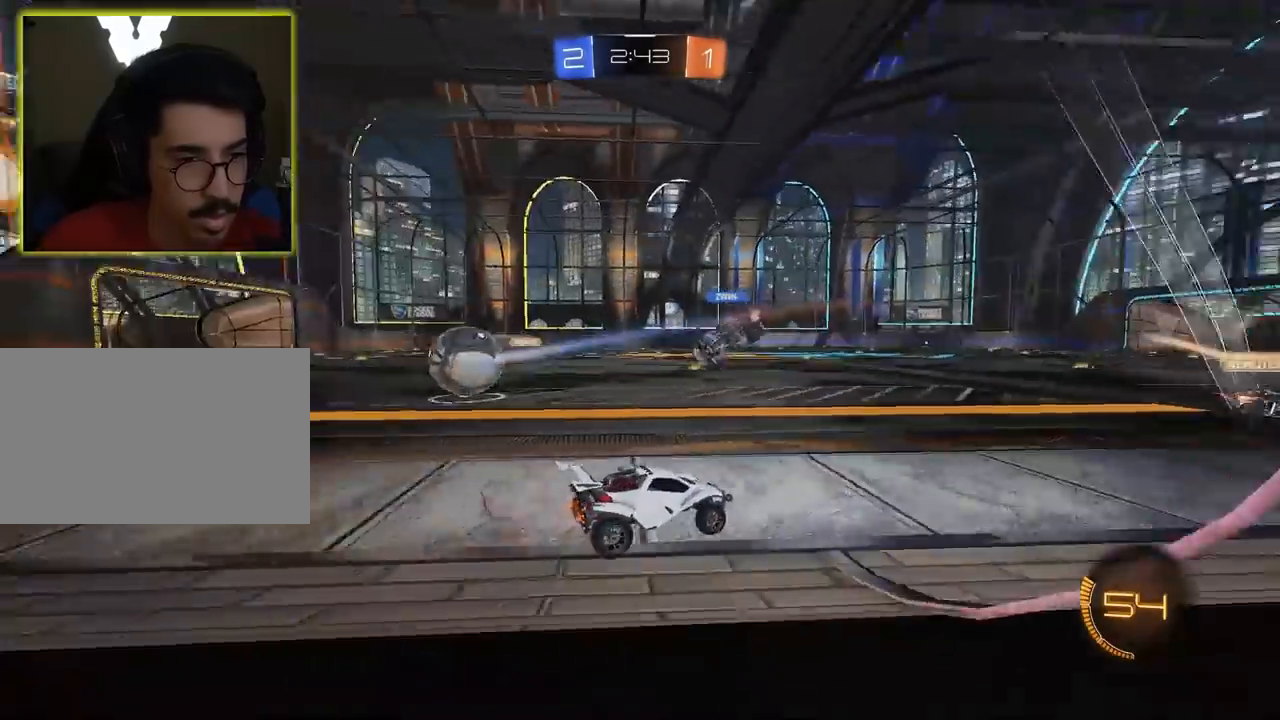
{"keys": ["a", "w"], "mouse": [], "mouse_move": "still", "events": [[67, "mouse_left", "down"], [200, "mouse_left", "up"]]}
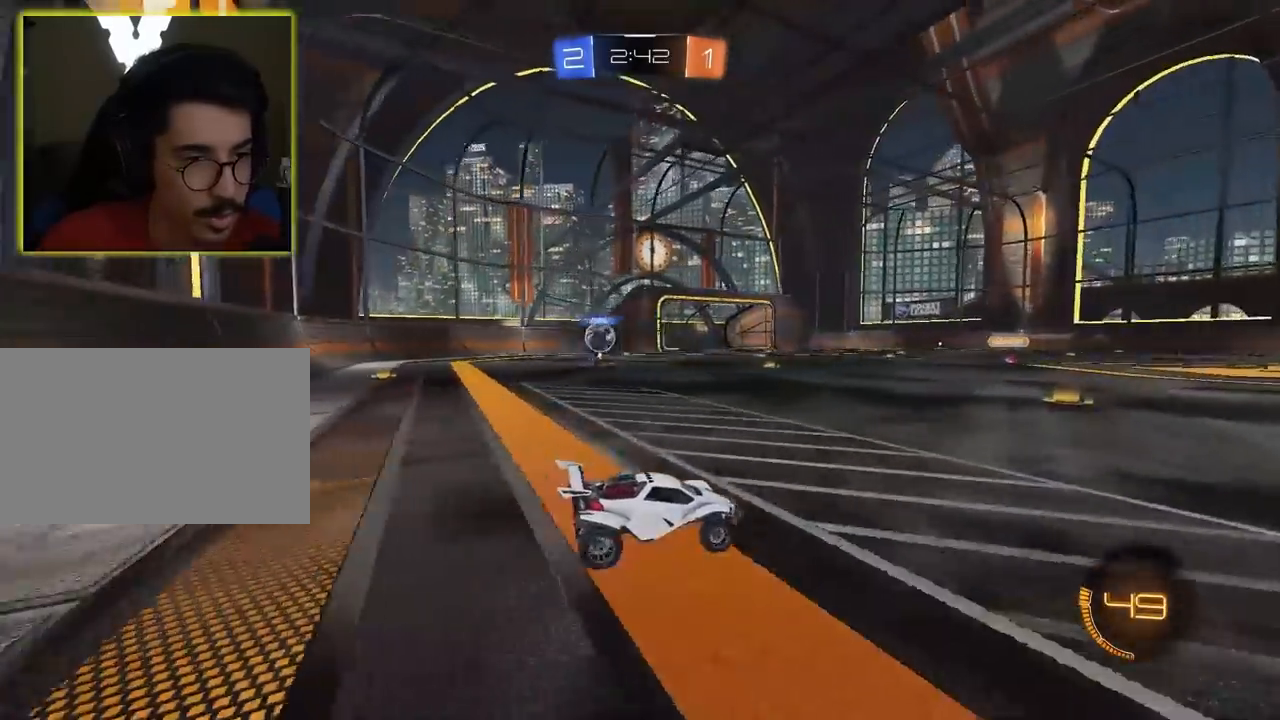
{"keys": ["d", "w"], "mouse": [], "mouse_move": "still", "events": [[317, "a", "up"], [400, "d", "down"]]}
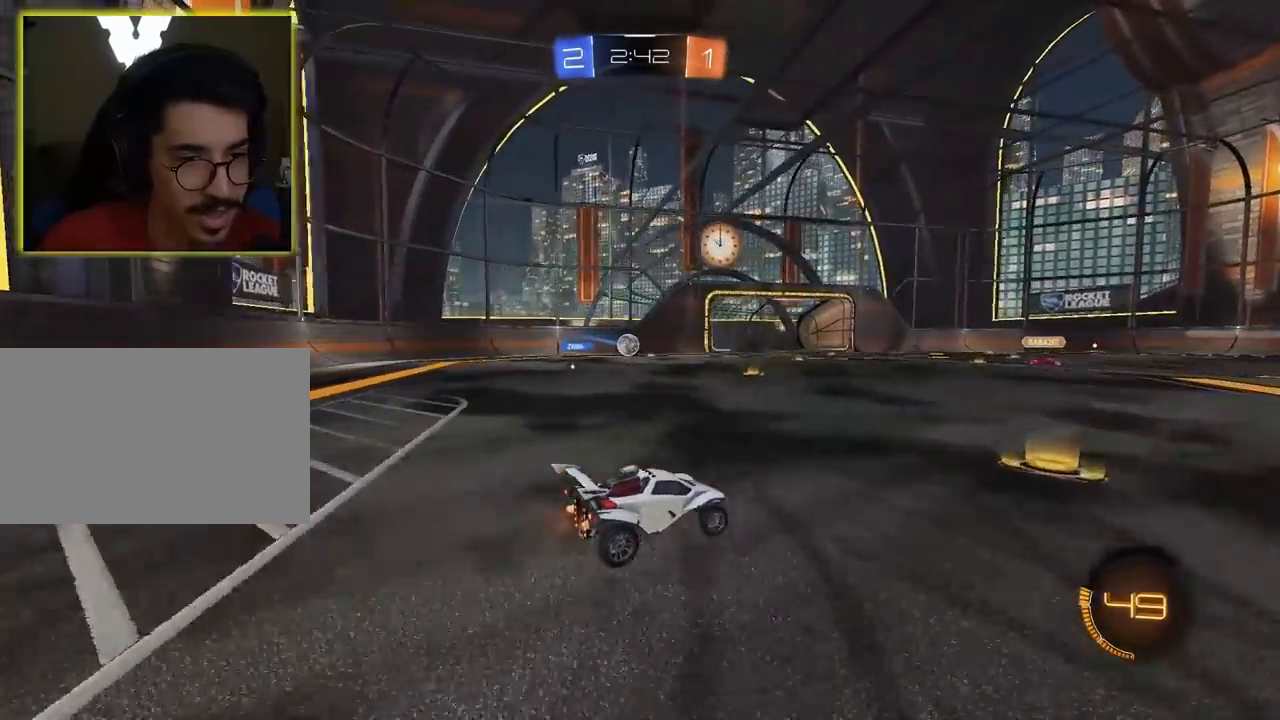
{"keys": ["a", "w"], "mouse": [], "mouse_move": "still", "events": [[233, "d", "up"], [283, "a", "down"]]}
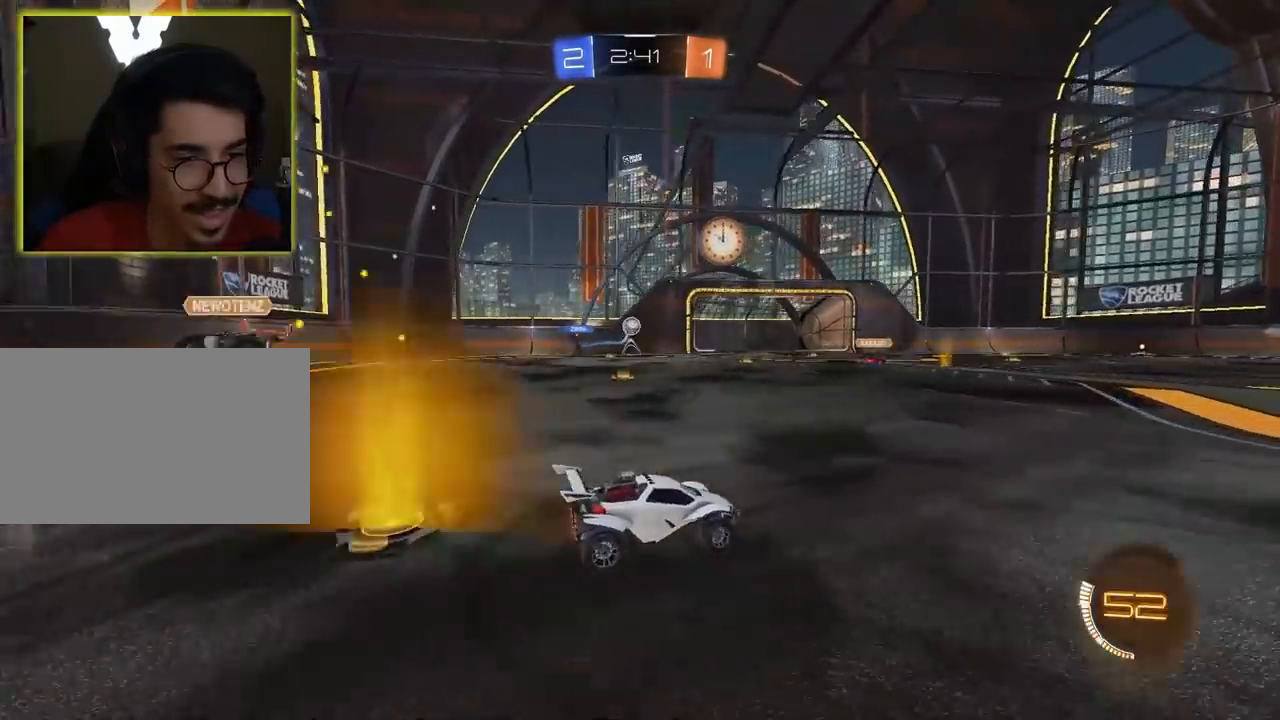
{"keys": ["w"], "mouse": ["left"], "mouse_move": "still", "events": [[117, "a", "up"], [117, "d", "down"], [117, "mouse_left", "down"], [250, "d", "up"]]}
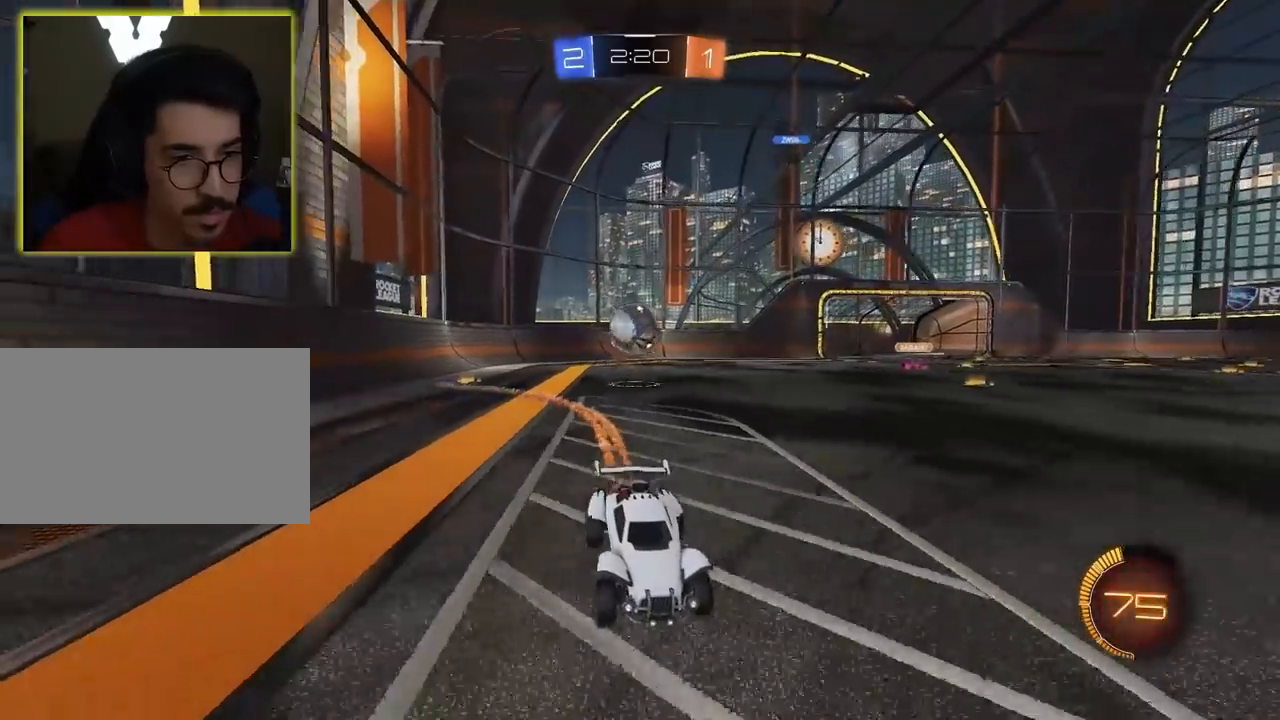
{"keys": ["a", "w"], "mouse": [], "mouse_move": "still", "events": [[250, "mouse_left", "up"], [400, "a", "down"]]}
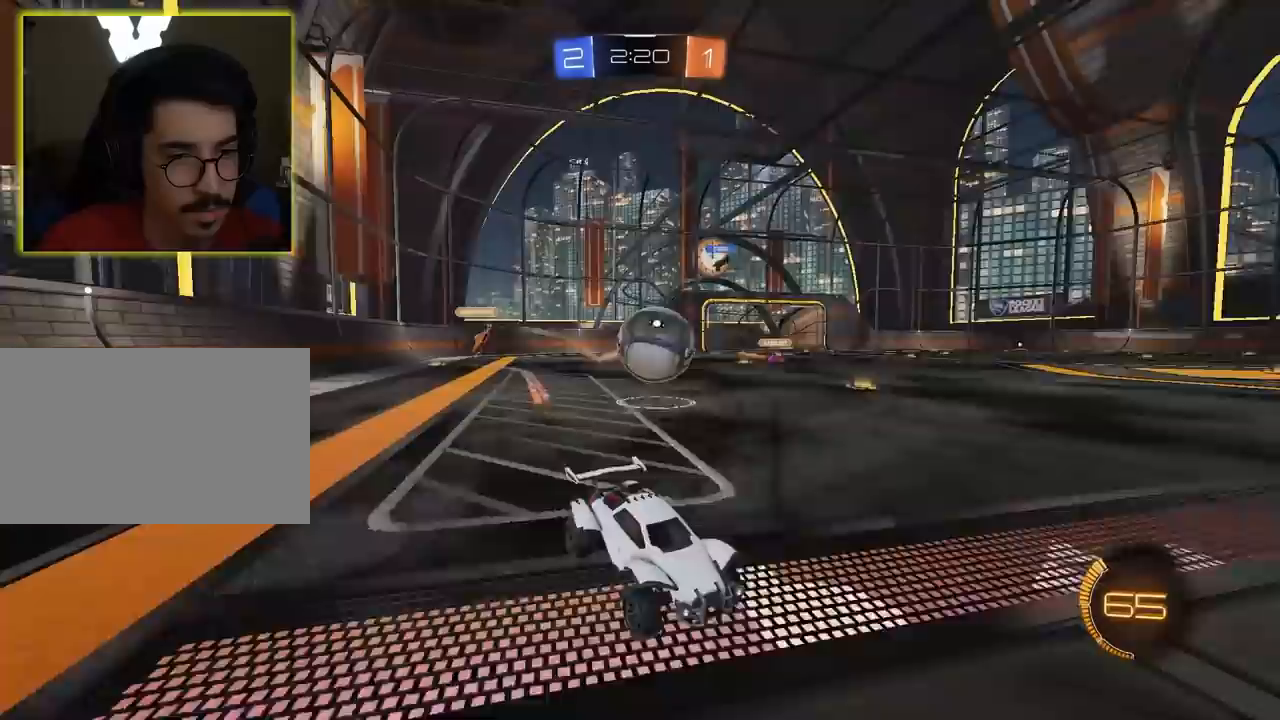
{"keys": ["a", "s"], "mouse": ["left", "right"], "mouse_move": "still", "events": [[133, "a", "up"], [183, "w", "up"], [283, "mouse_left", "down"], [283, "mouse_right", "down"], [283, "s", "down"], [317, "a", "down"], [367, "mouse_left", "up"], [417, "mouse_right", "up"], [467, "mouse_left", "down"], [467, "mouse_right", "down"]]}
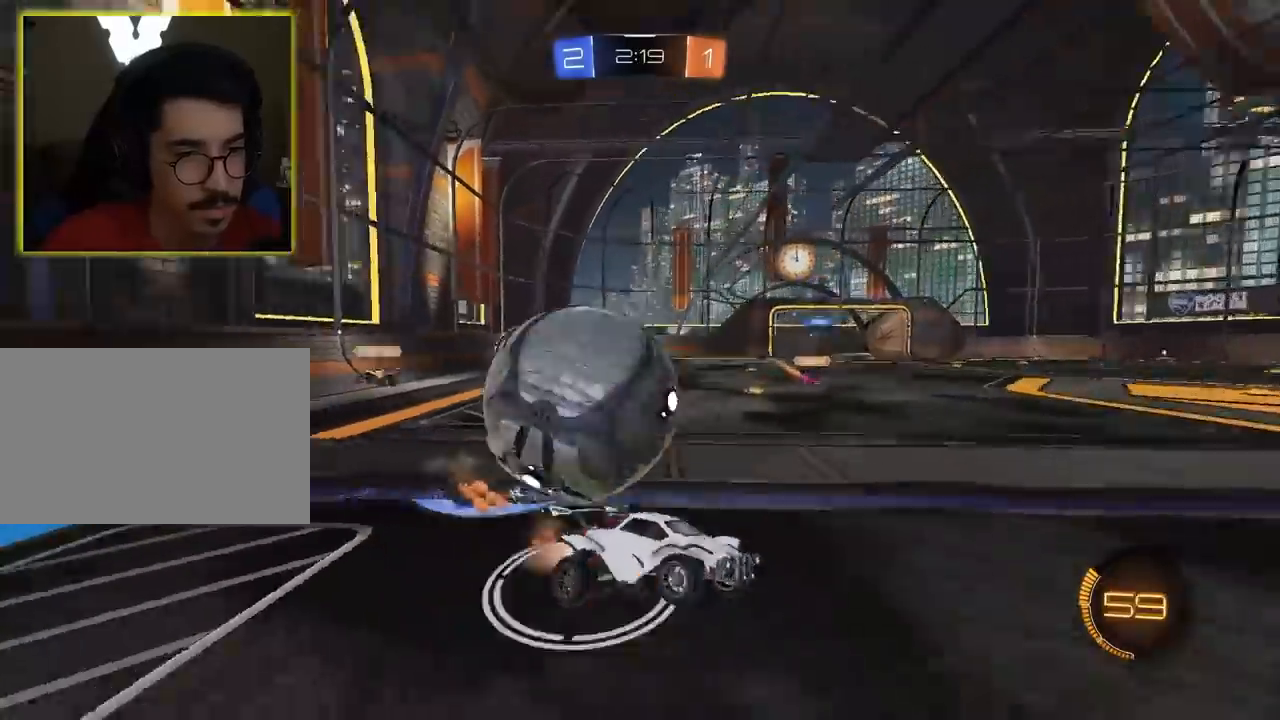
{"keys": [], "mouse": [], "mouse_move": "still", "events": [[50, "mouse_left", "up"], [50, "mouse_right", "up"], [200, "a", "up"], [250, "s", "up"]]}
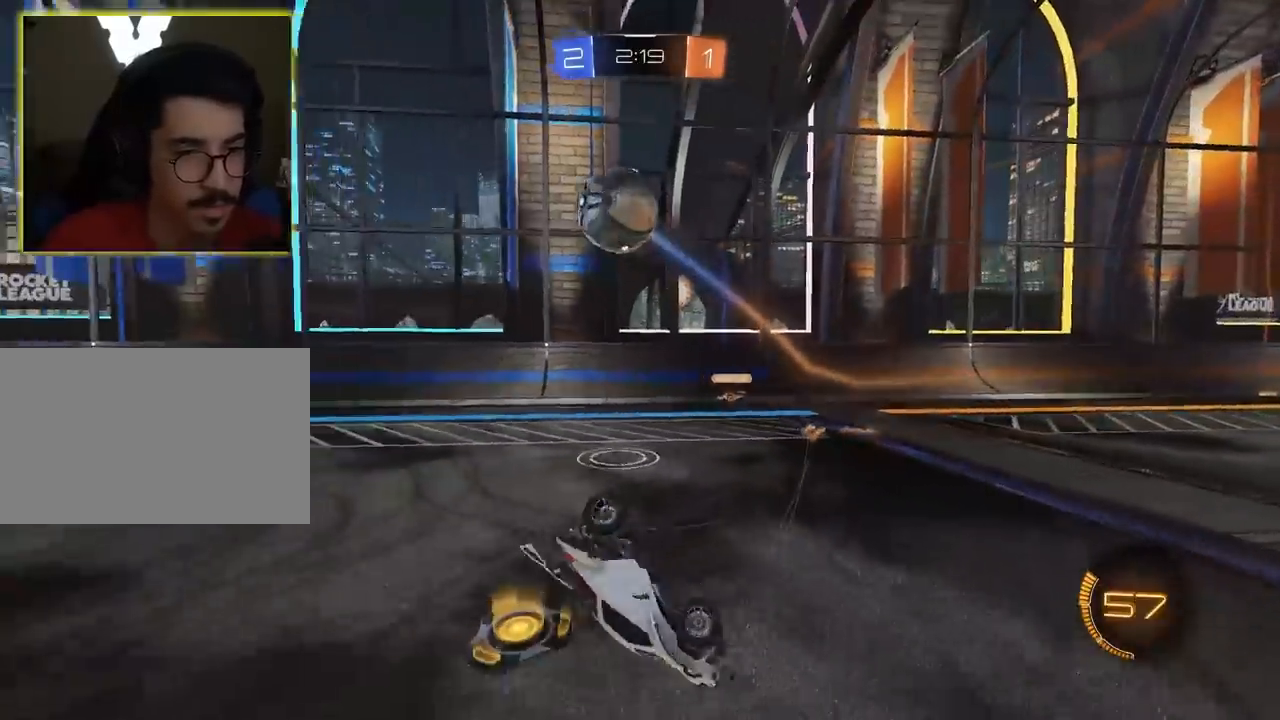
{"keys": ["d", "w"], "mouse": ["left"], "mouse_move": "still", "events": [[117, "d", "down"], [217, "d", "up"], [383, "d", "down"], [383, "mouse_left", "down"], [383, "w", "down"]]}
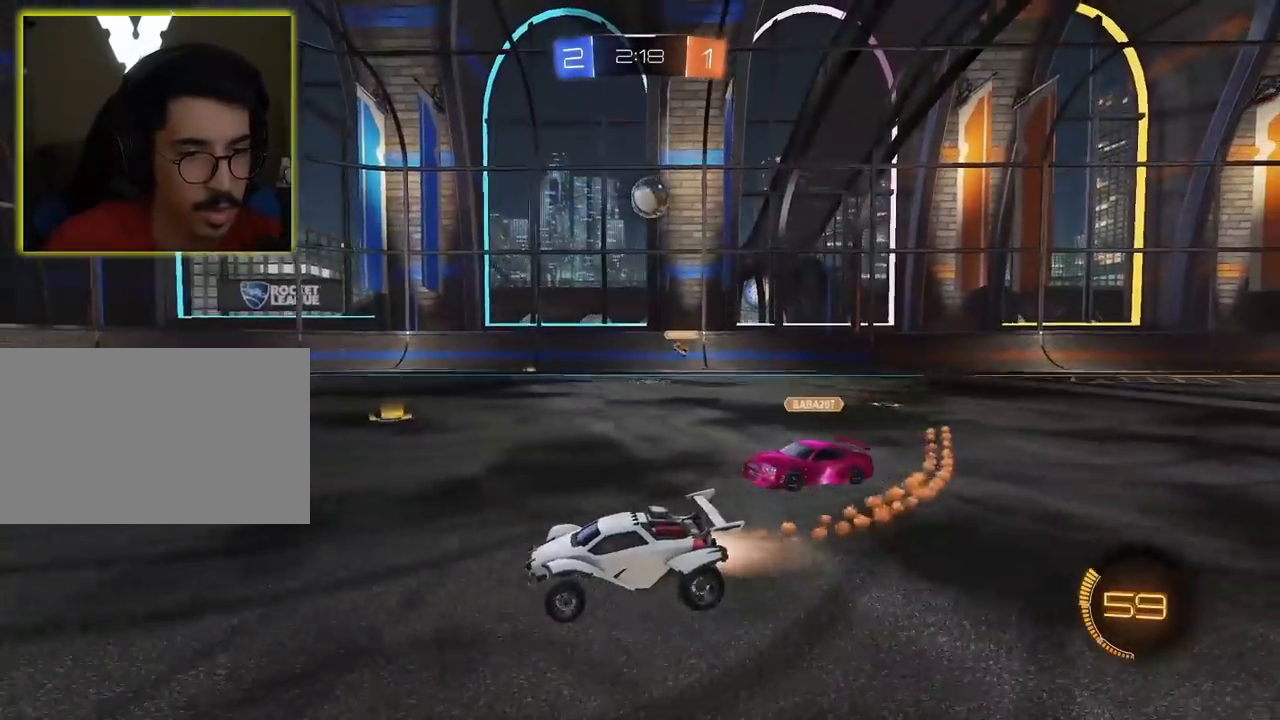
{"keys": ["w"], "mouse": ["left"], "mouse_move": "still", "events": [[200, "d", "up"]]}
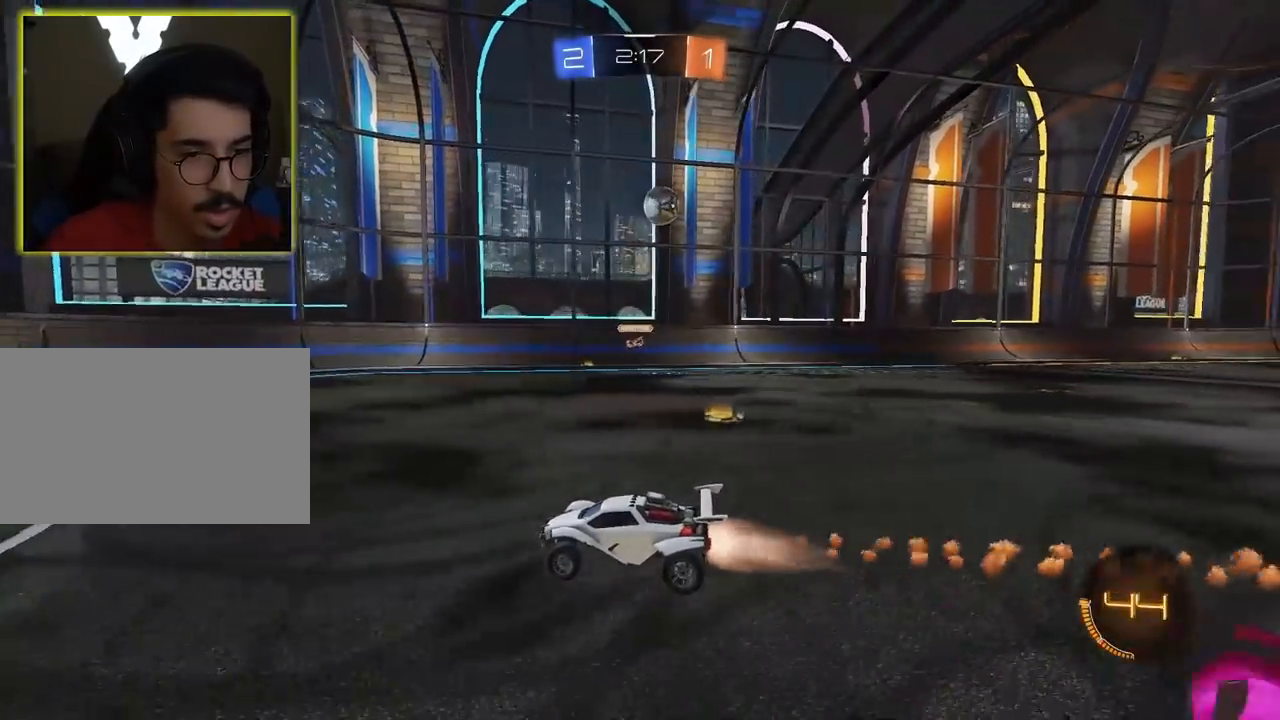
{"keys": ["d", "w"], "mouse": ["left"], "mouse_move": "still", "events": [[83, "d", "down"], [133, "mouse_left", "up"], [417, "mouse_left", "down"]]}
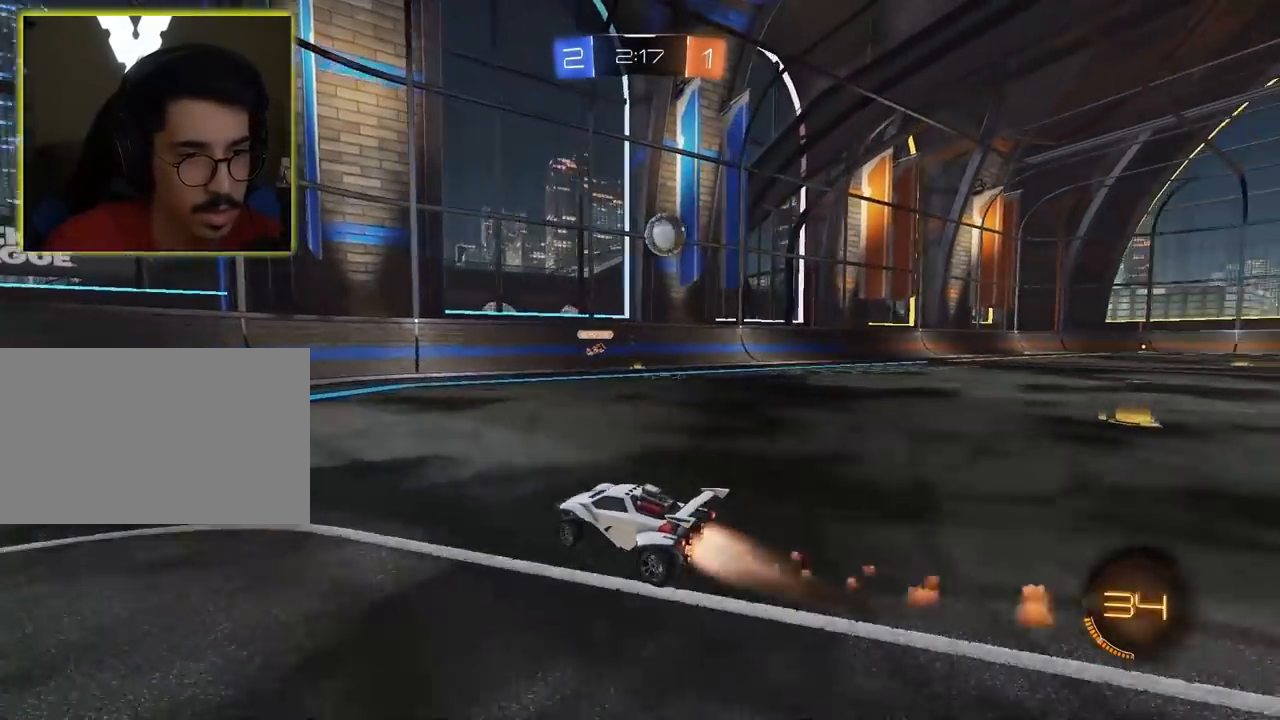
{"keys": ["d", "w"], "mouse": ["left", "right"], "mouse_move": "still", "events": [[467, "mouse_right", "down"]]}
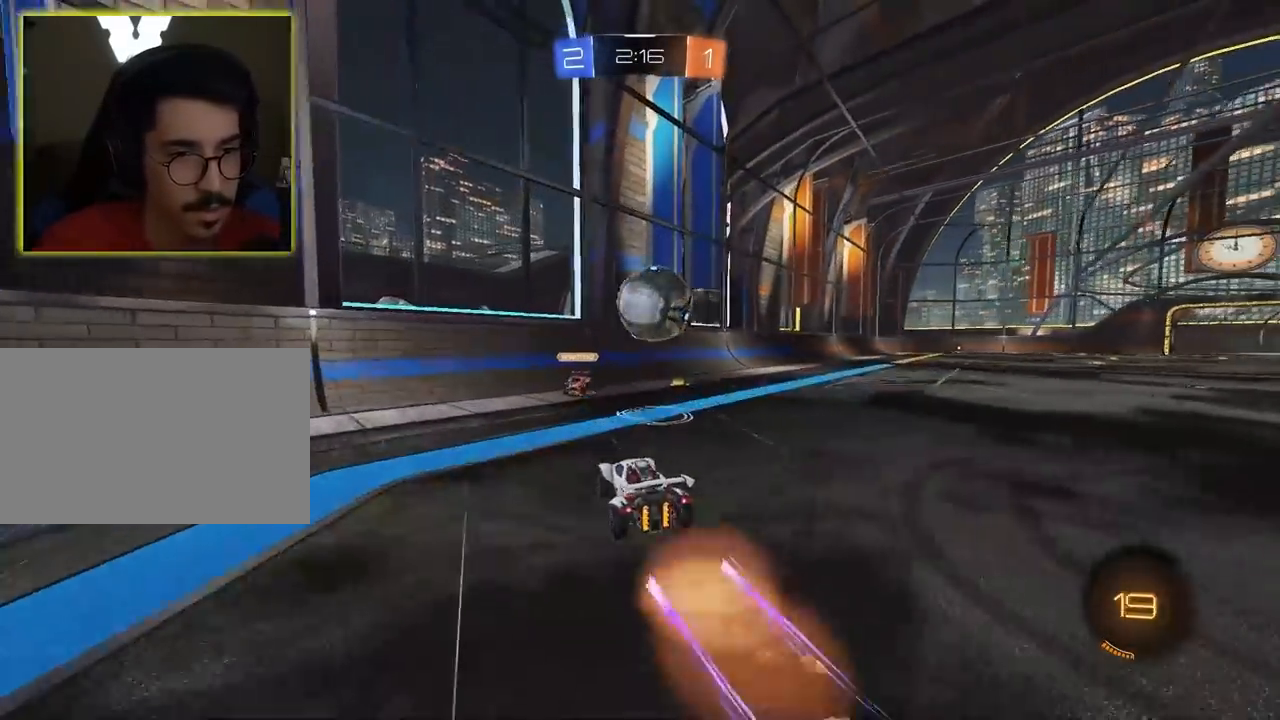
{"keys": ["d"], "mouse": [], "mouse_move": "still", "events": [[17, "mouse_left", "up"], [67, "mouse_right", "up"], [117, "mouse_left", "down"], [117, "mouse_right", "down"], [117, "w", "up"], [250, "mouse_left", "up"], [250, "mouse_right", "up"]]}
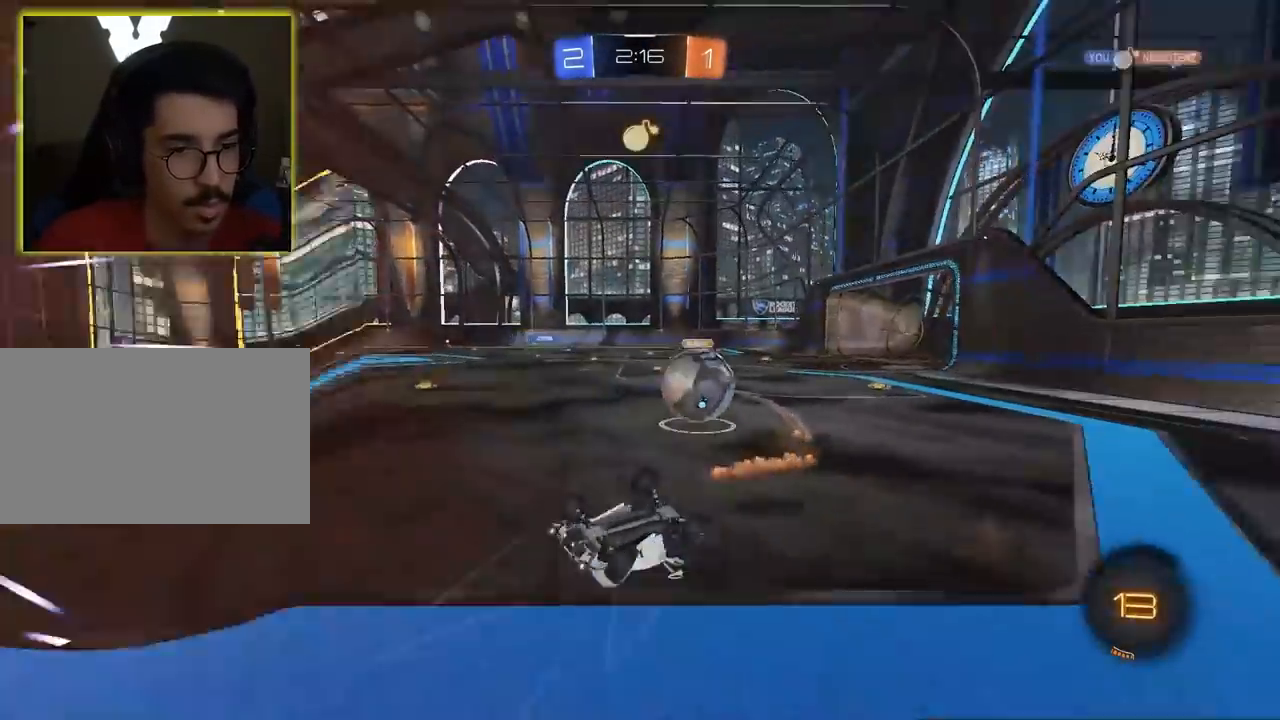
{"keys": ["d"], "mouse": [], "mouse_move": "still", "events": []}
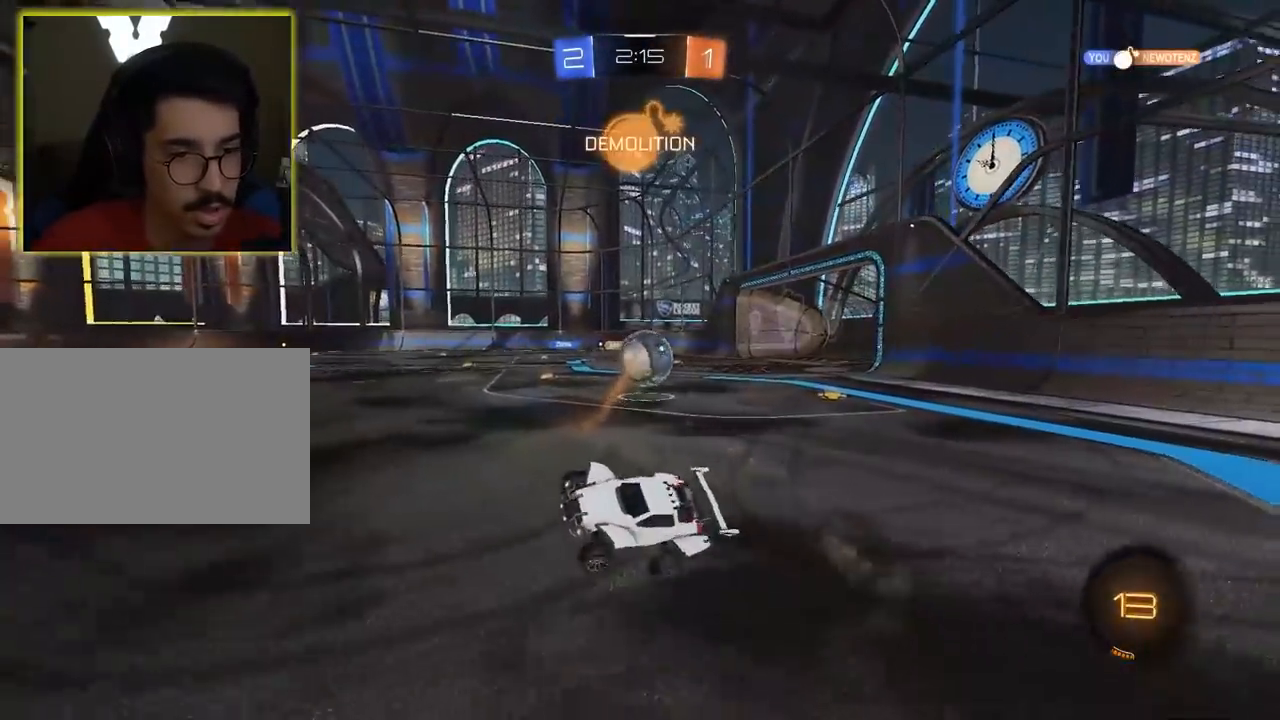
{"keys": ["a"], "mouse": ["left"], "mouse_move": "still", "events": [[50, "d", "up"], [100, "a", "down"], [333, "mouse_left", "down"]]}
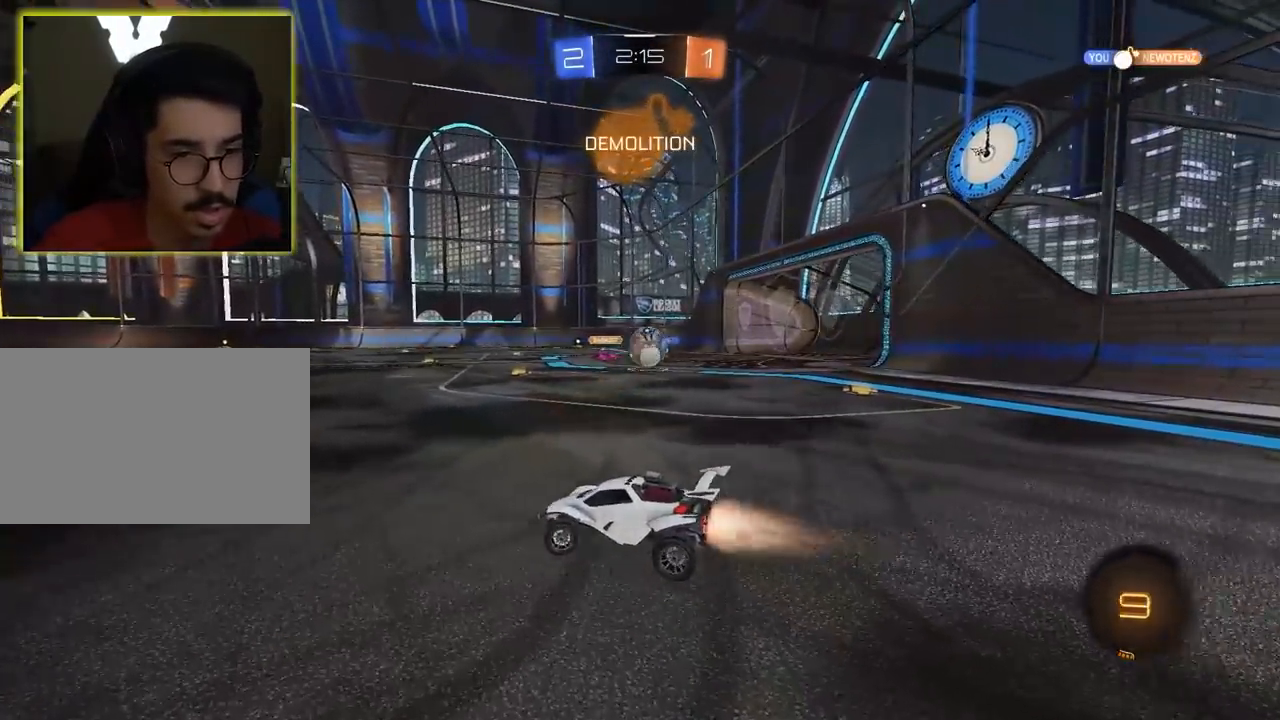
{"keys": ["a"], "mouse": ["left"], "mouse_move": "still", "events": []}
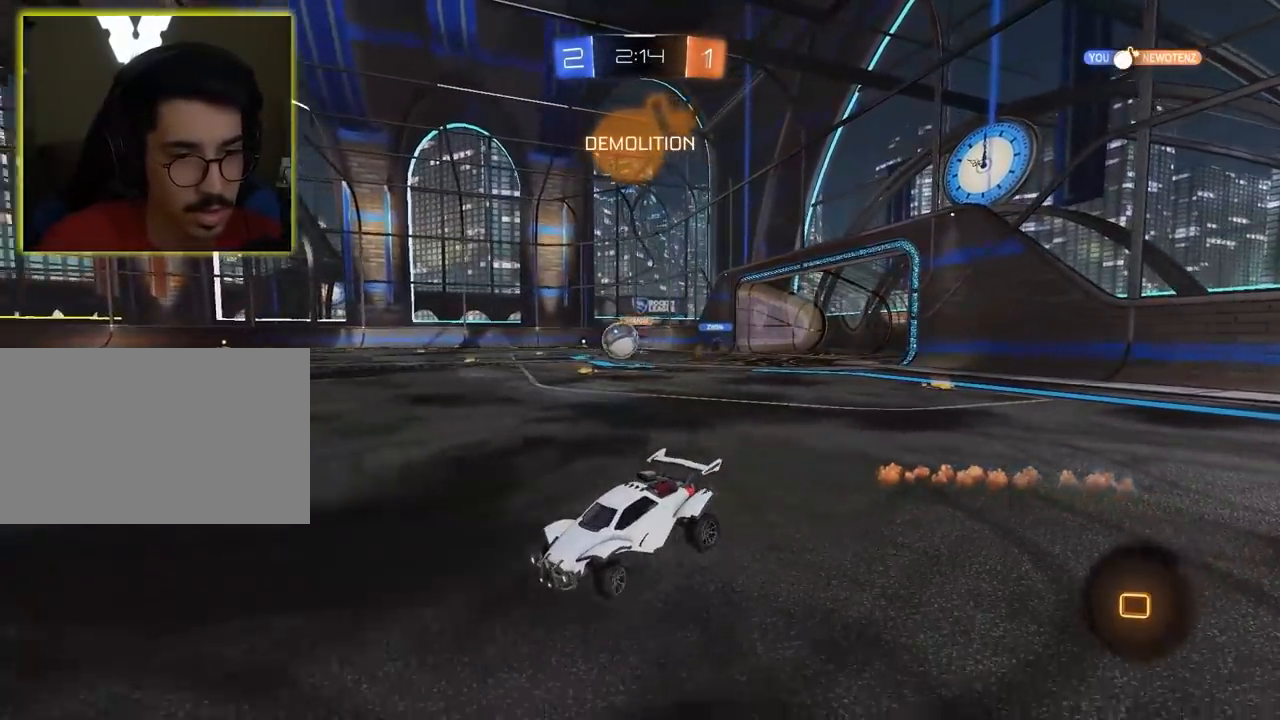
{"keys": ["w"], "mouse": [], "mouse_move": "still", "events": [[83, "w", "down"], [133, "a", "up"], [183, "d", "down"], [183, "mouse_left", "up"], [267, "mouse_left", "down"], [450, "d", "up"], [450, "mouse_left", "up"]]}
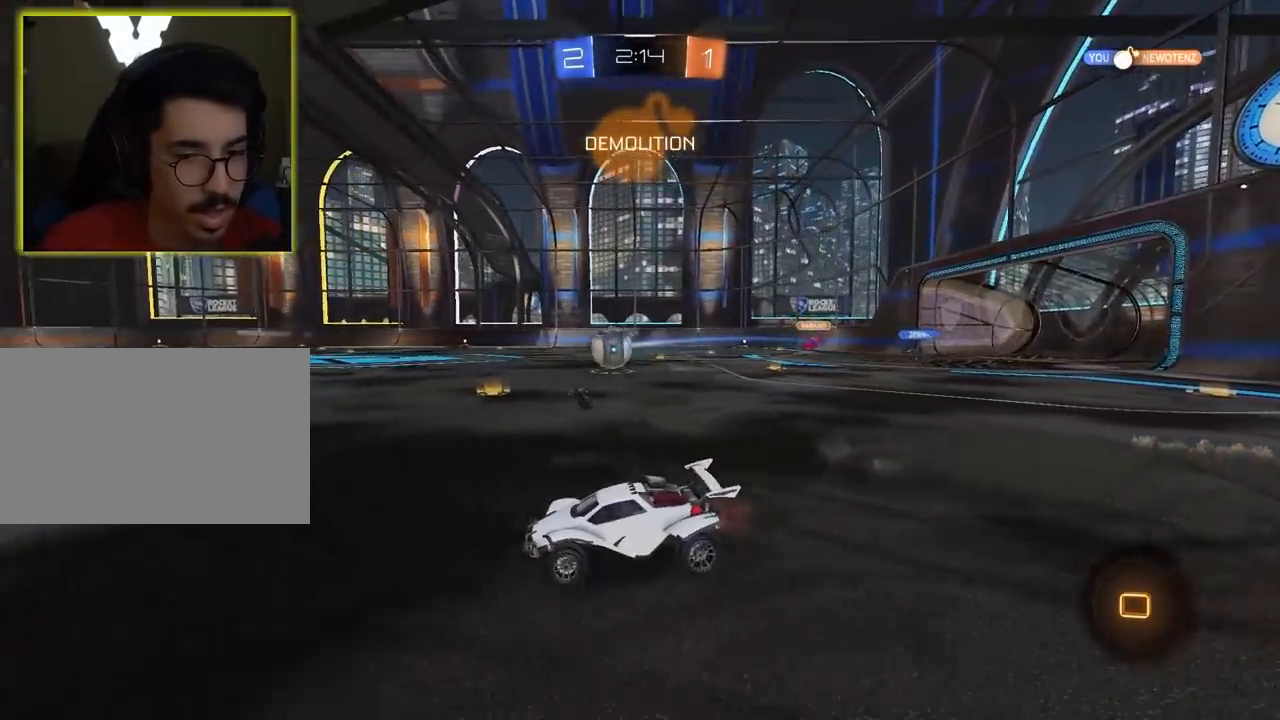
{"keys": ["w"], "mouse": [], "mouse_move": "still", "events": [[100, "d", "down"], [150, "mouse_right", "down"], [233, "mouse_right", "up"], [283, "mouse_right", "down"], [433, "mouse_right", "up"], [467, "d", "up"]]}
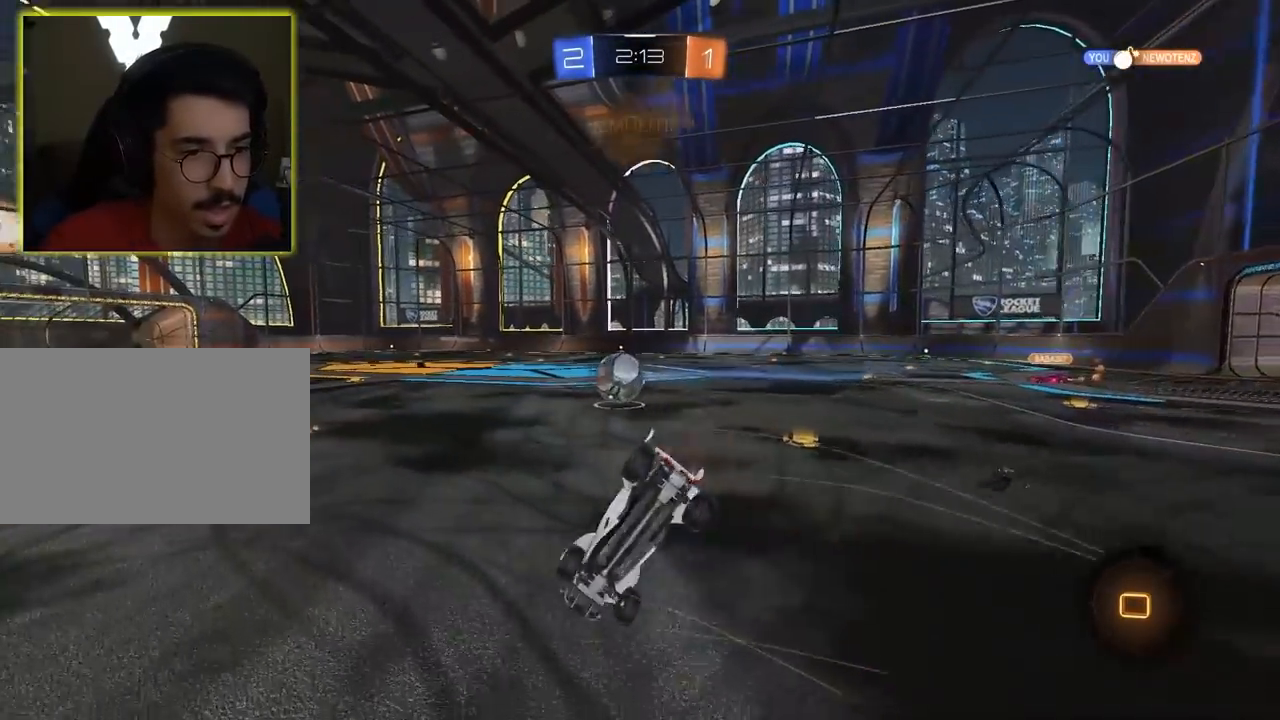
{"keys": ["w"], "mouse": [], "mouse_move": "still", "events": []}
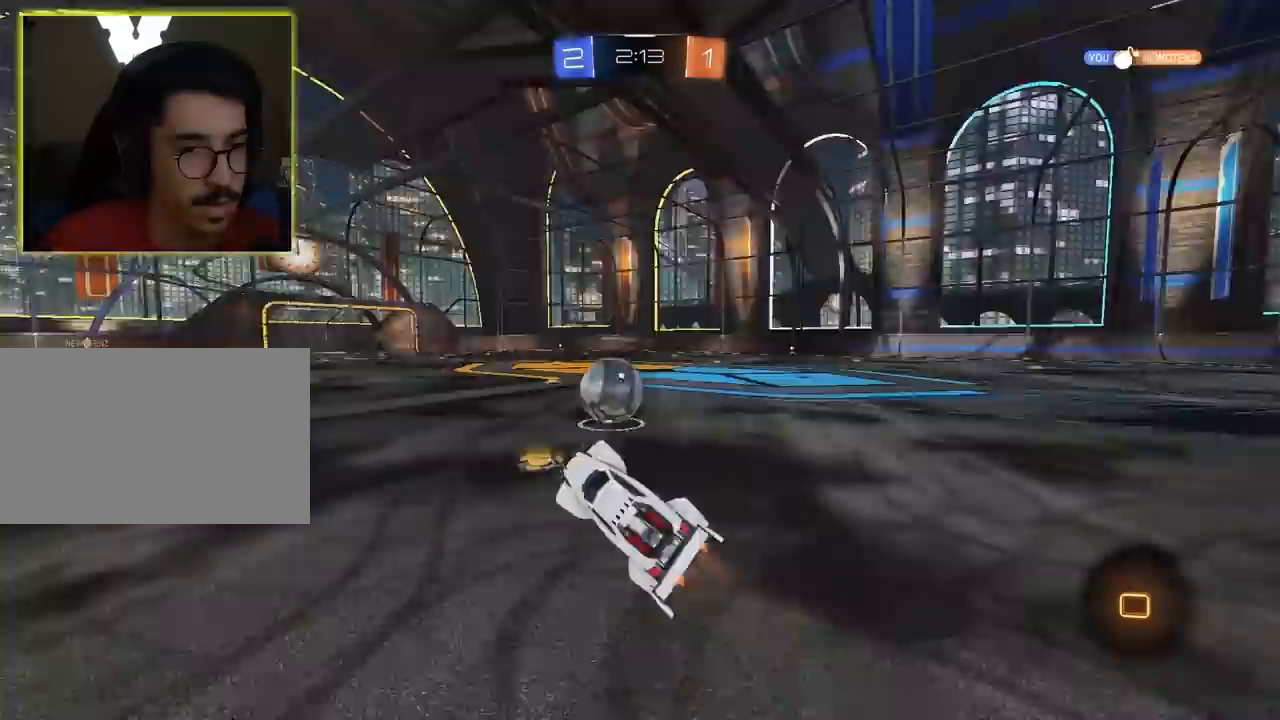
{"keys": ["a", "w"], "mouse": [], "mouse_move": "still", "events": [[33, "a", "down"], [150, "w", "up"], [467, "w", "down"]]}
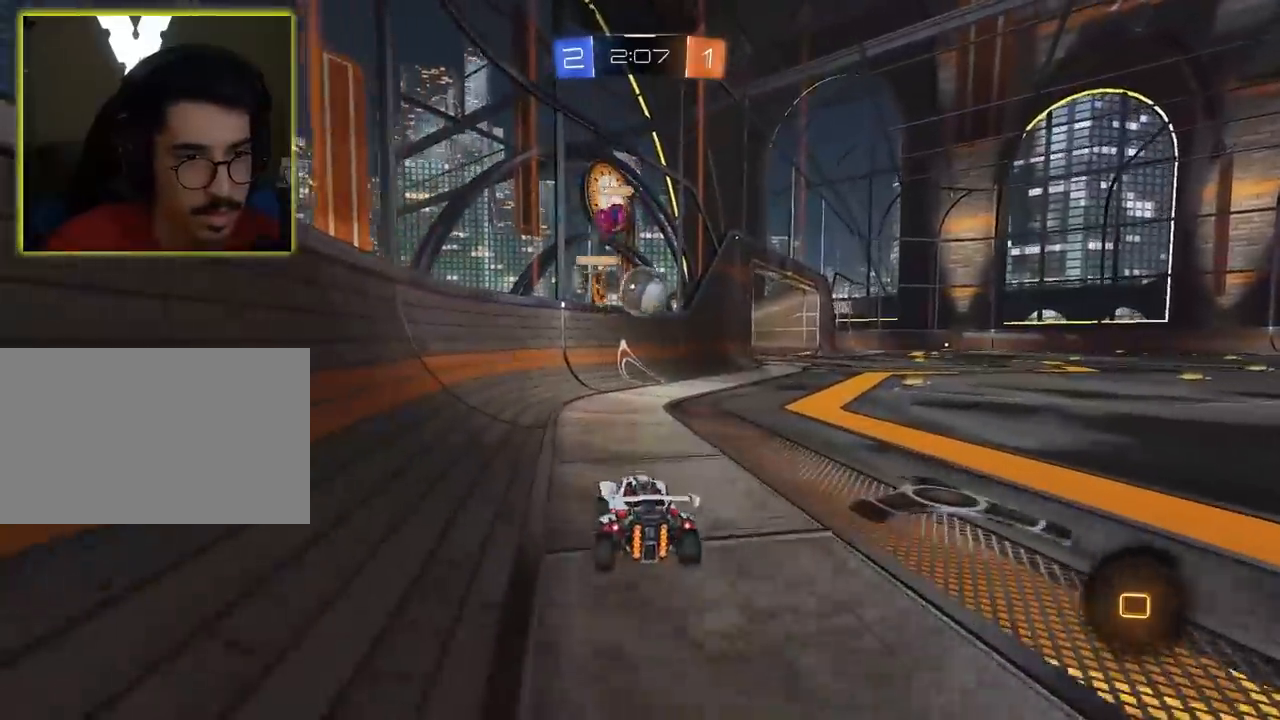
{"keys": ["w"], "mouse": [], "mouse_move": "still", "events": [[17, "a", "up"], [17, "d", "down"], [400, "d", "up"]]}
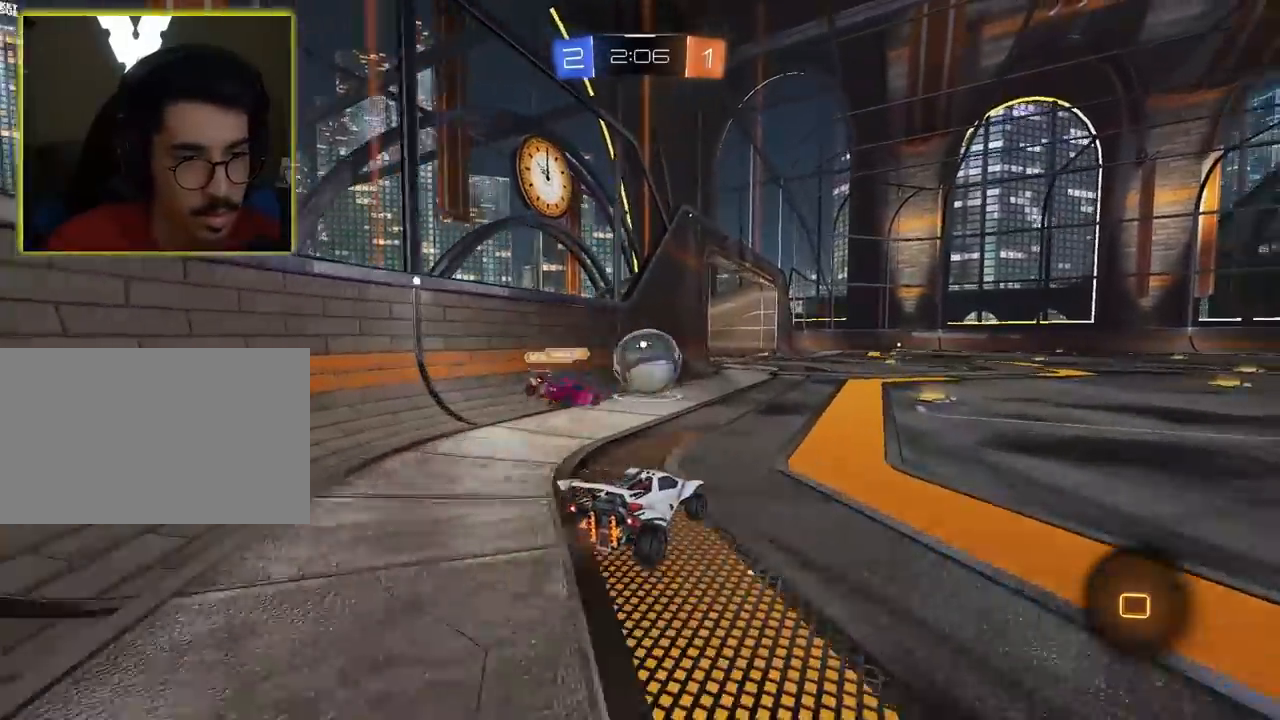
{"keys": ["a", "w"], "mouse": ["right"], "mouse_move": "still", "events": [[83, "mouse_left", "down"], [217, "mouse_left", "up"], [317, "mouse_right", "down"], [367, "a", "down"], [417, "a", "up"], [417, "mouse_right", "up"], [450, "a", "down"], [450, "mouse_right", "down"]]}
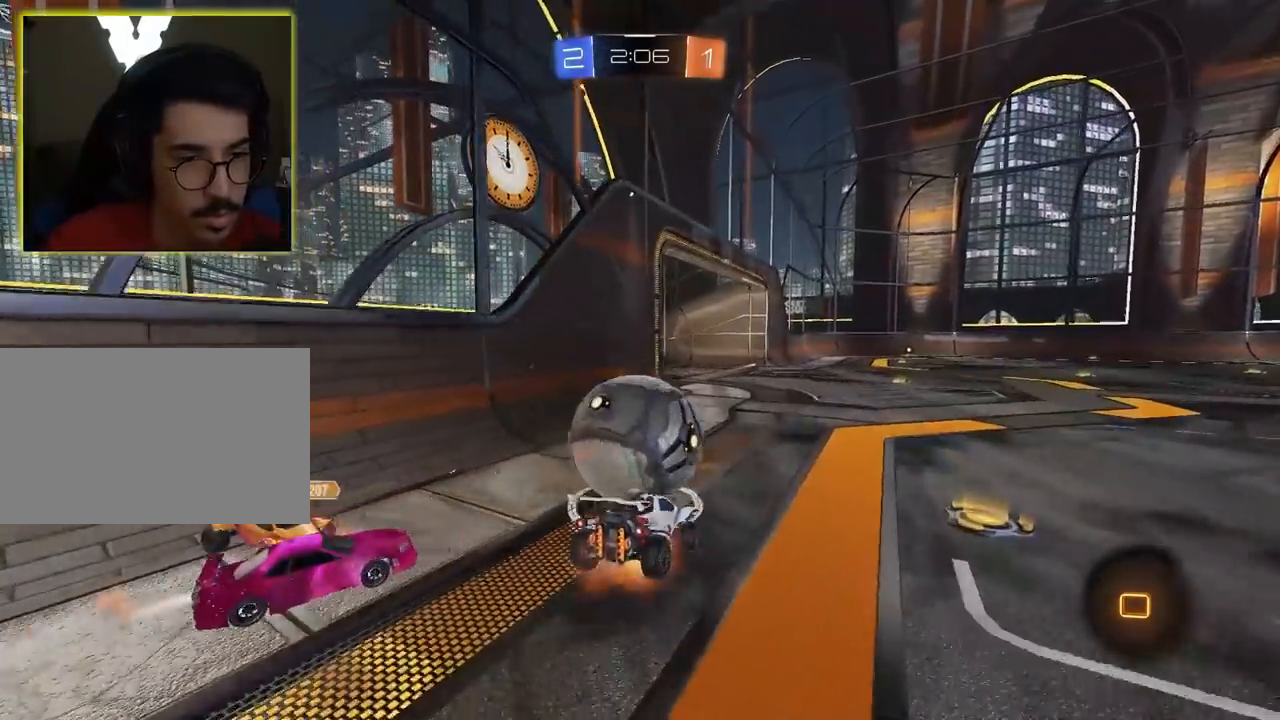
{"keys": ["w"], "mouse": [], "mouse_move": "still", "events": [[50, "a", "up"], [100, "mouse_right", "up"]]}
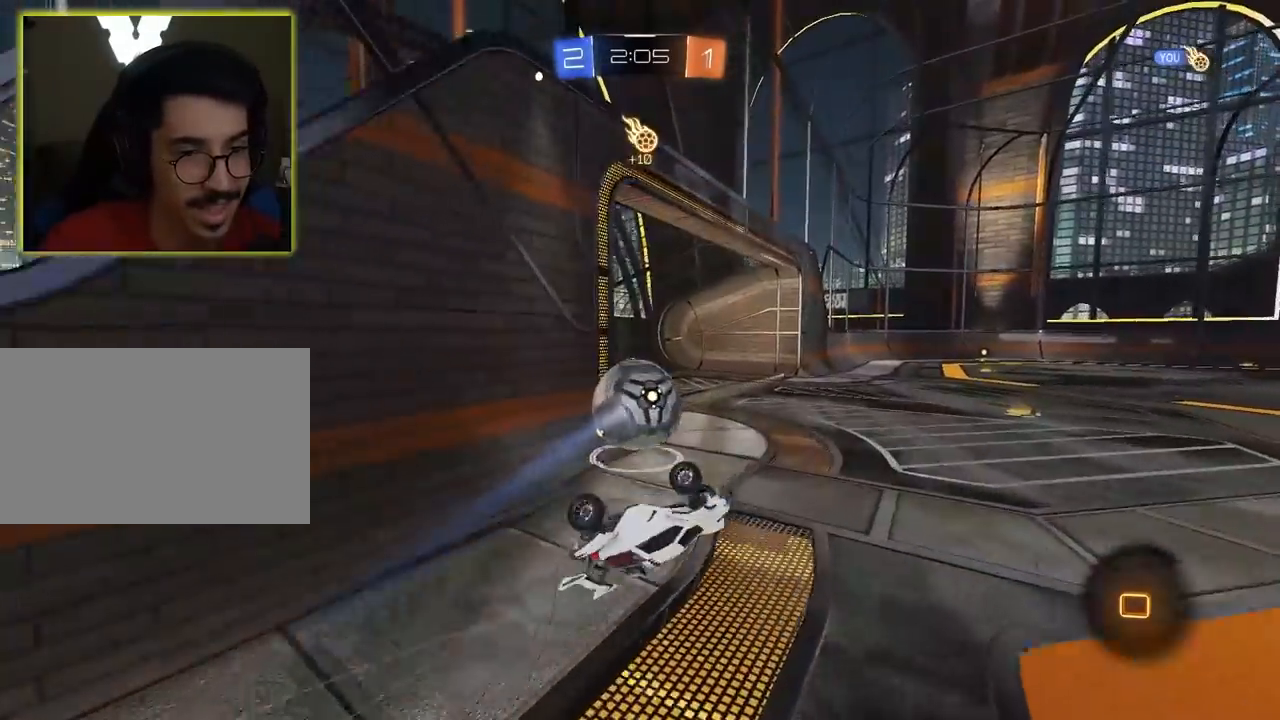
{"keys": ["w"], "mouse": [], "mouse_move": "still", "events": []}
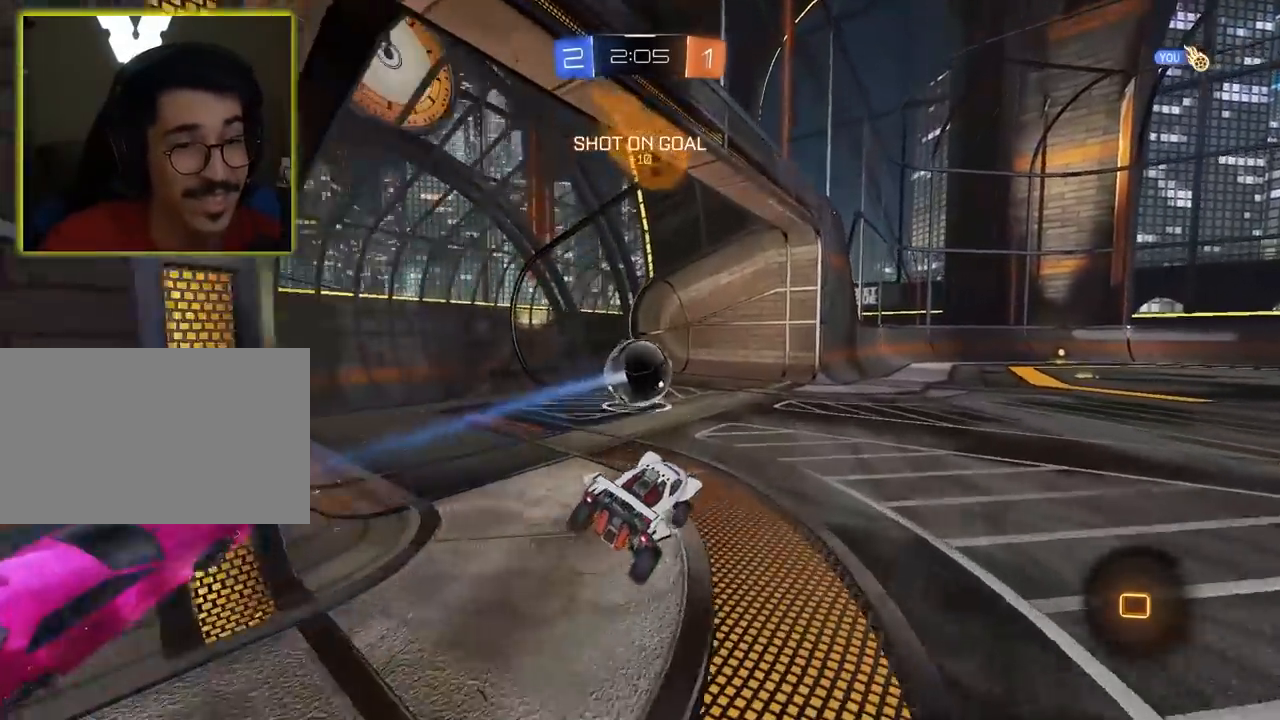
{"keys": [], "mouse": [], "mouse_move": "still", "events": [[33, "w", "up"]]}